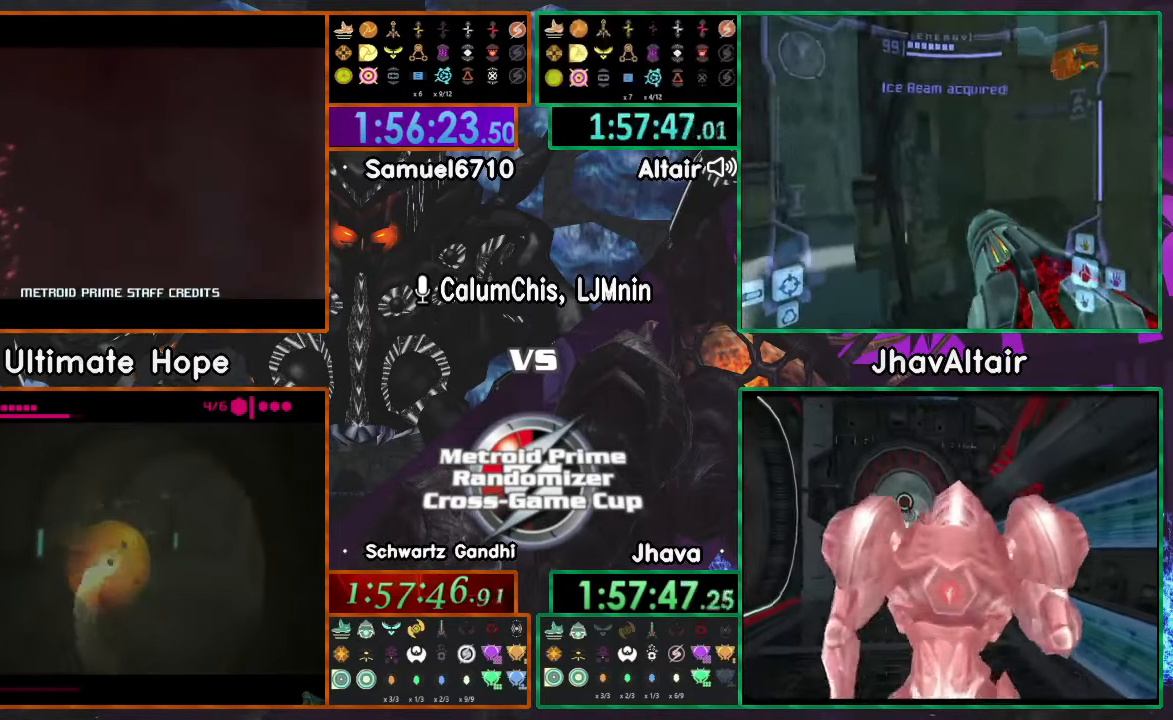
Gameplay with a controller (Nintendo layout); each line is a JSON object with the inputs held at the frame after it. "events" lists button and stick changes between this image and that frame as [ms after this image, input, new state], when the widget could be followed in between. Not read: B L3 R1 R3 Y Z.
{"buttons": [], "left_stick": "down-left", "right_stick": "center", "events": [[267, "left_stick", "down-left"]]}
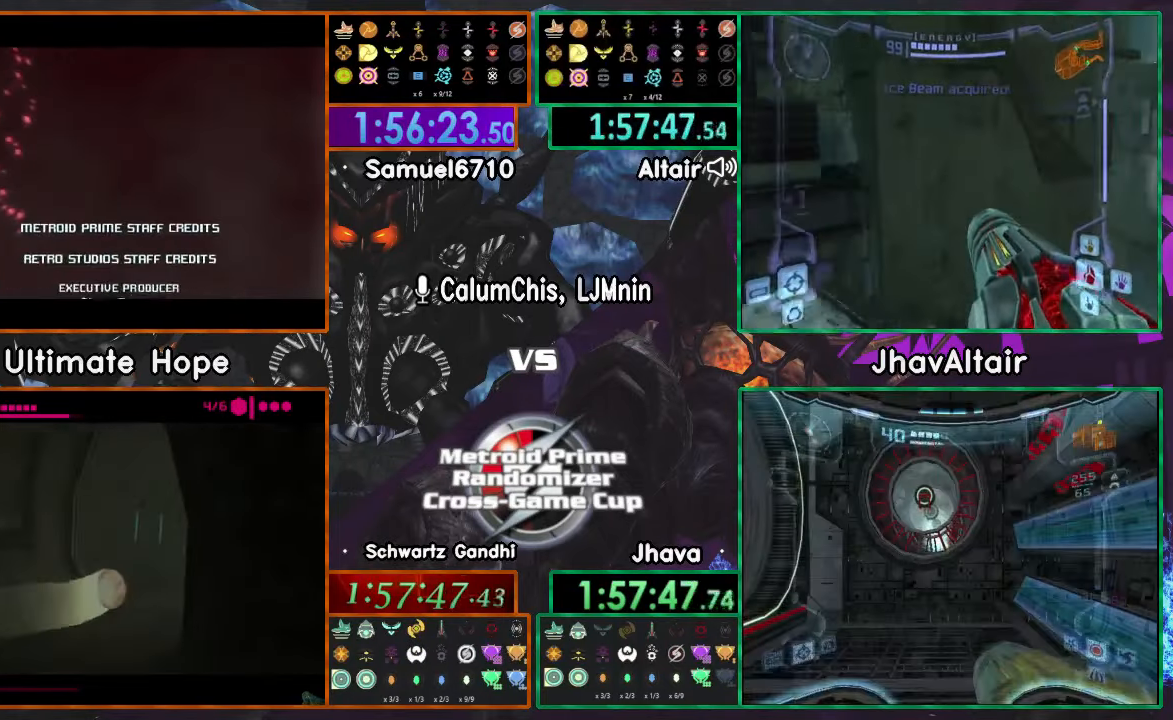
{"buttons": [], "left_stick": "down-left", "right_stick": "center", "events": []}
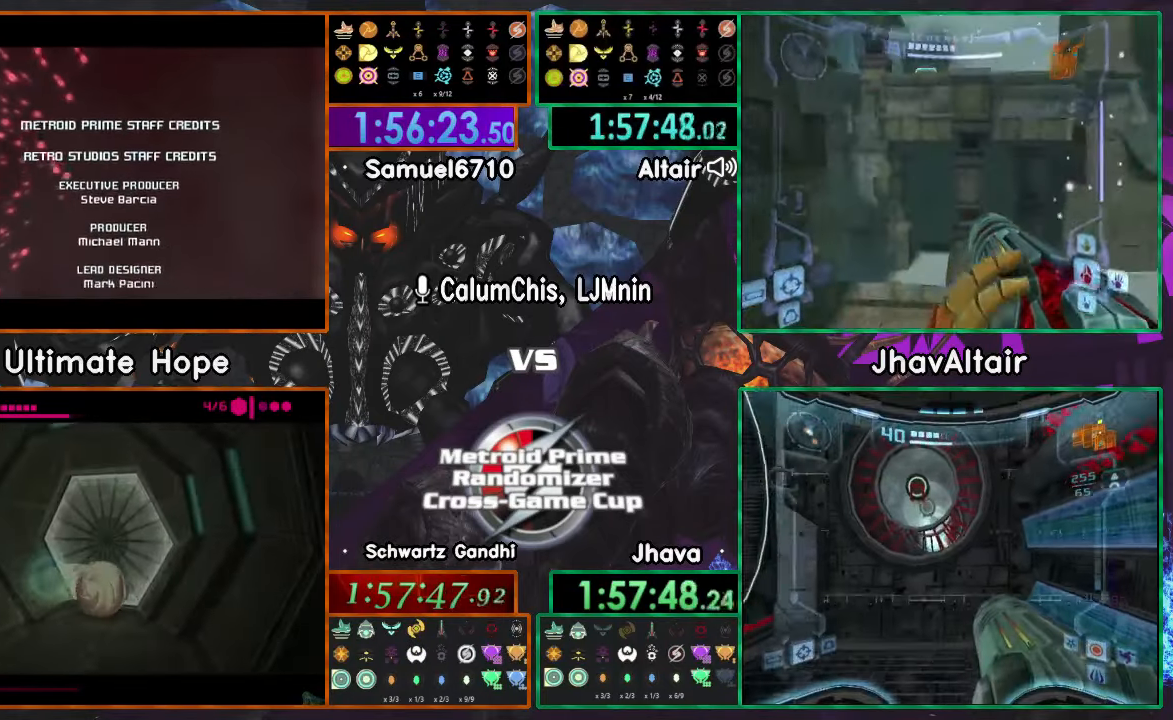
{"buttons": [], "left_stick": "down", "right_stick": "center", "events": [[134, "left_stick", "down"]]}
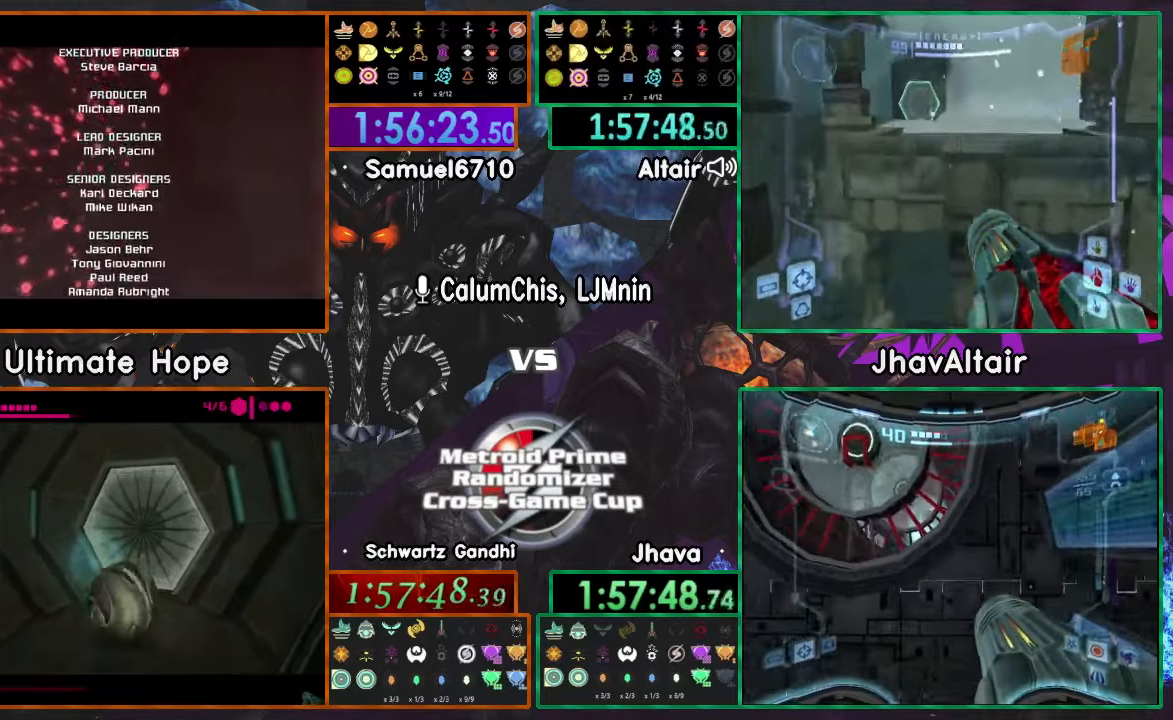
{"buttons": [], "left_stick": "down", "right_stick": "center", "events": []}
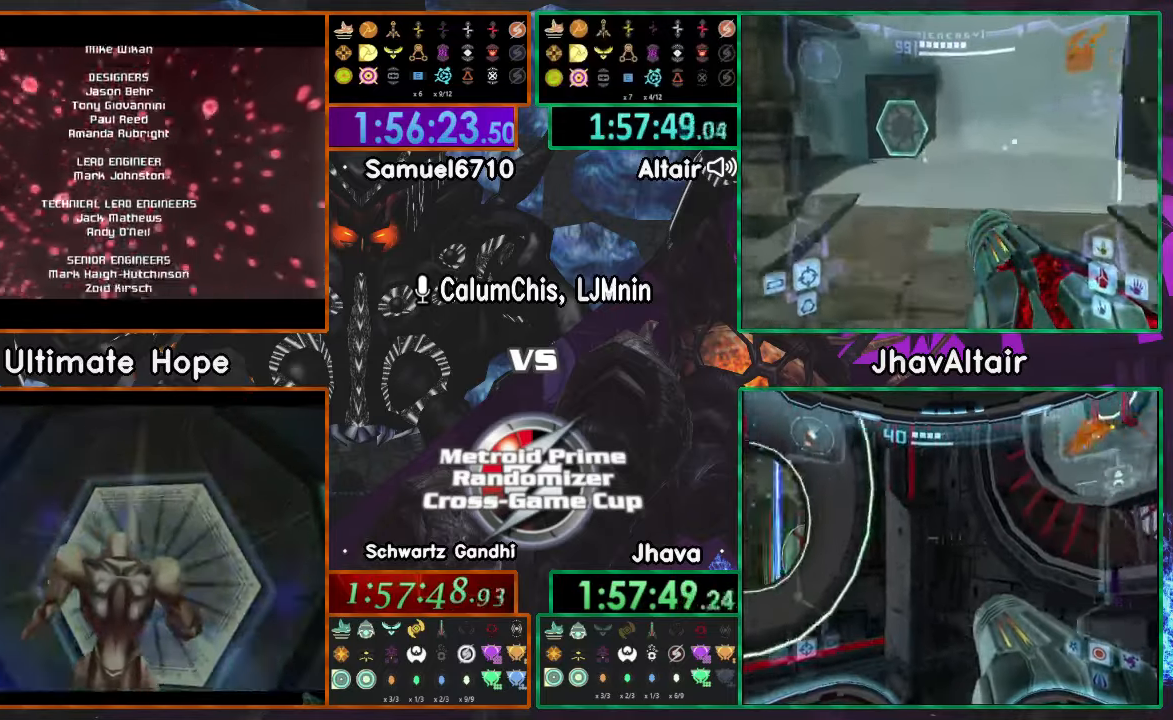
{"buttons": [], "left_stick": "down", "right_stick": "center", "events": []}
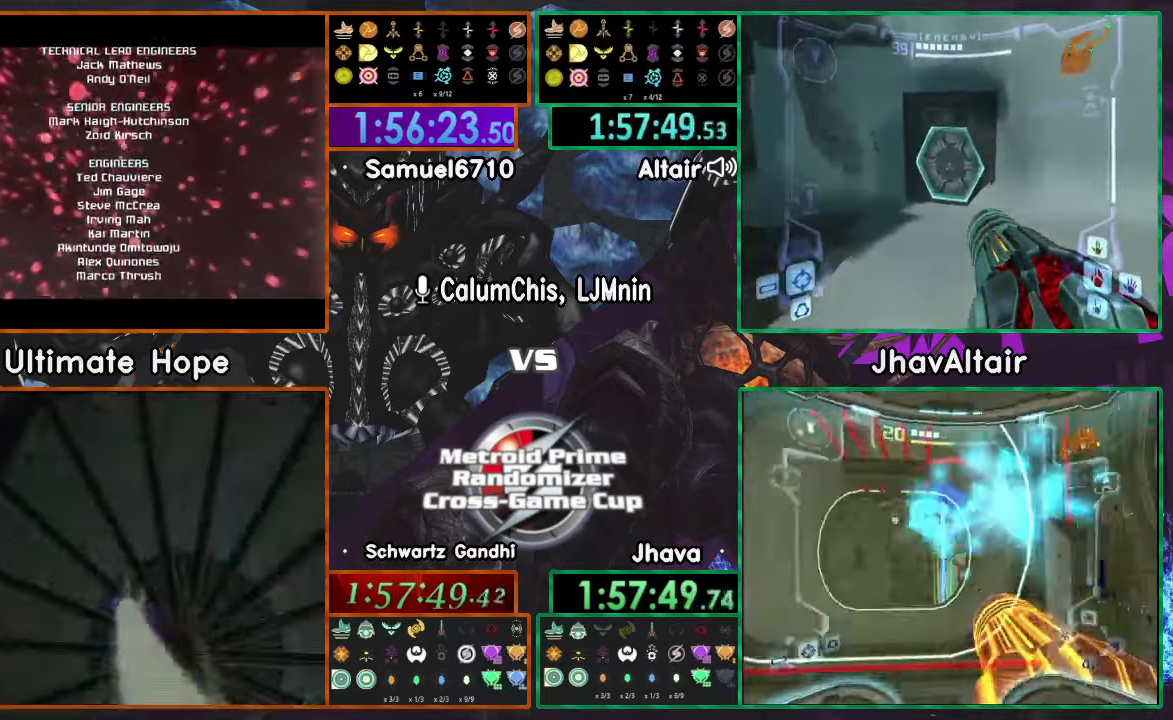
{"buttons": [], "left_stick": "down", "right_stick": "center", "events": []}
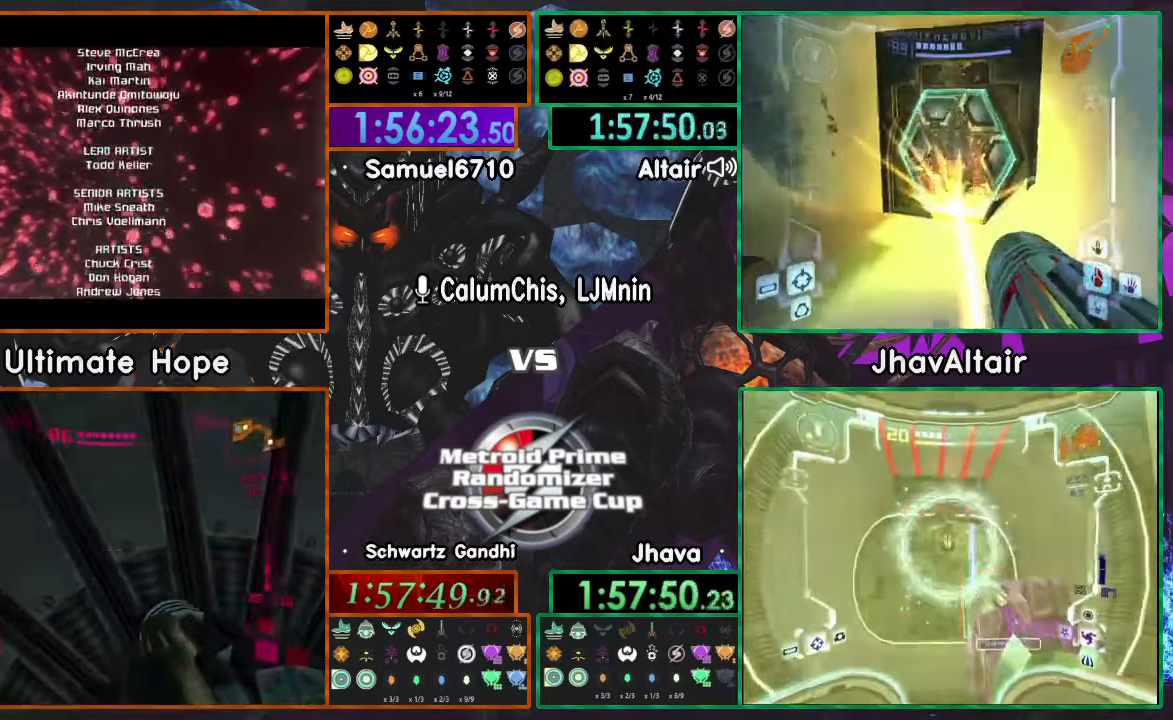
{"buttons": [], "left_stick": "down", "right_stick": "center", "events": []}
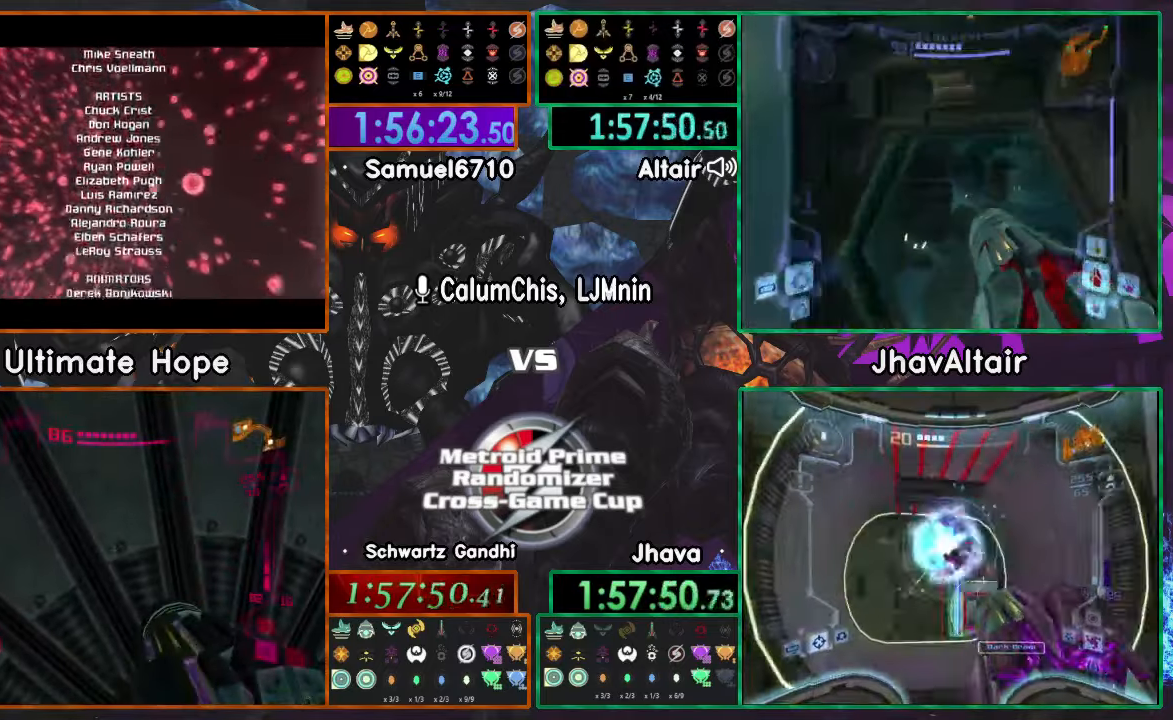
{"buttons": [], "left_stick": "down", "right_stick": "center", "events": []}
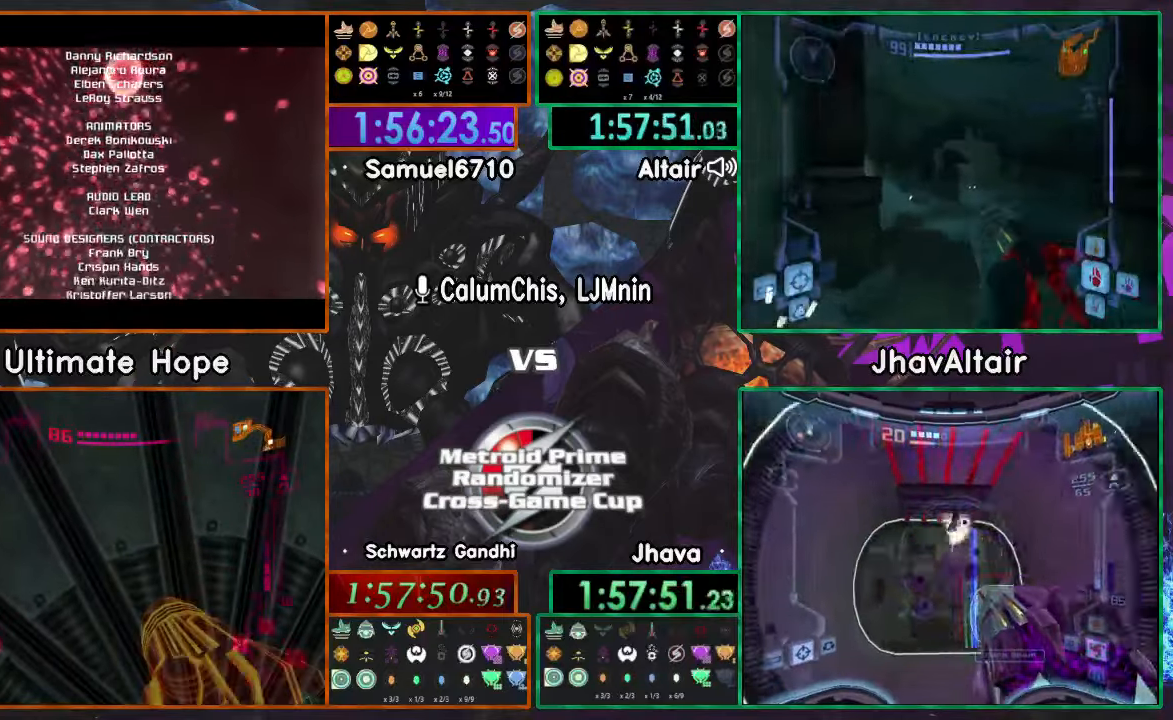
{"buttons": [], "left_stick": "down", "right_stick": "center", "events": []}
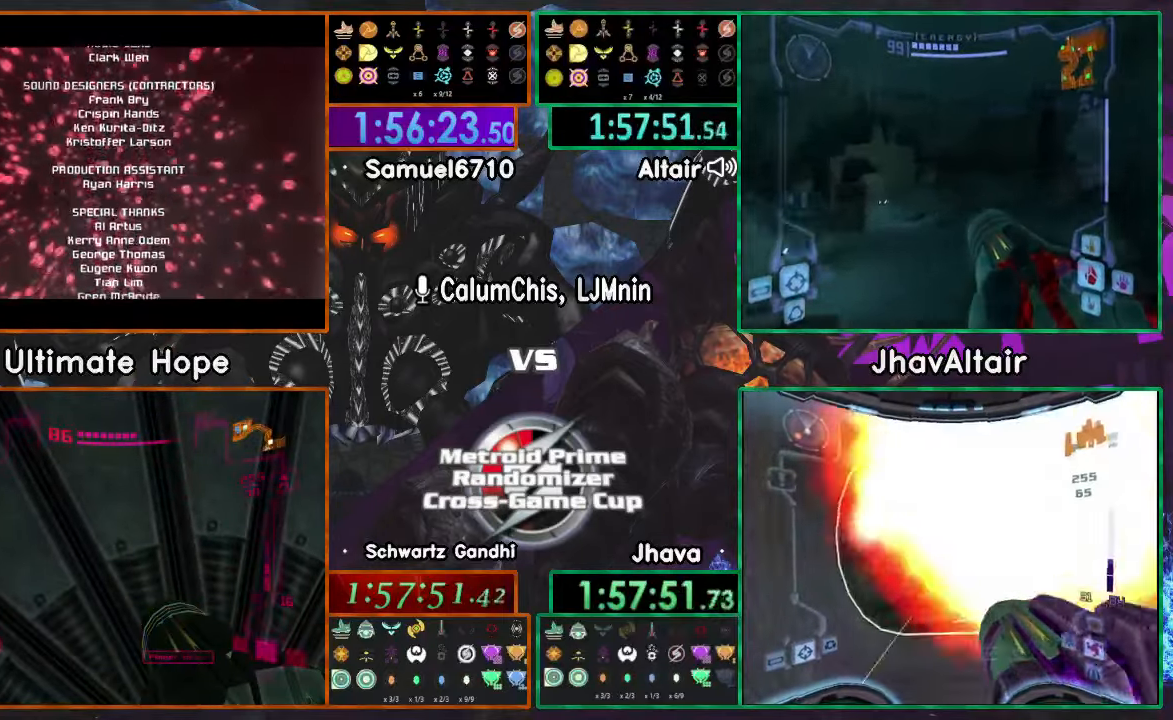
{"buttons": [], "left_stick": "down", "right_stick": "center", "events": []}
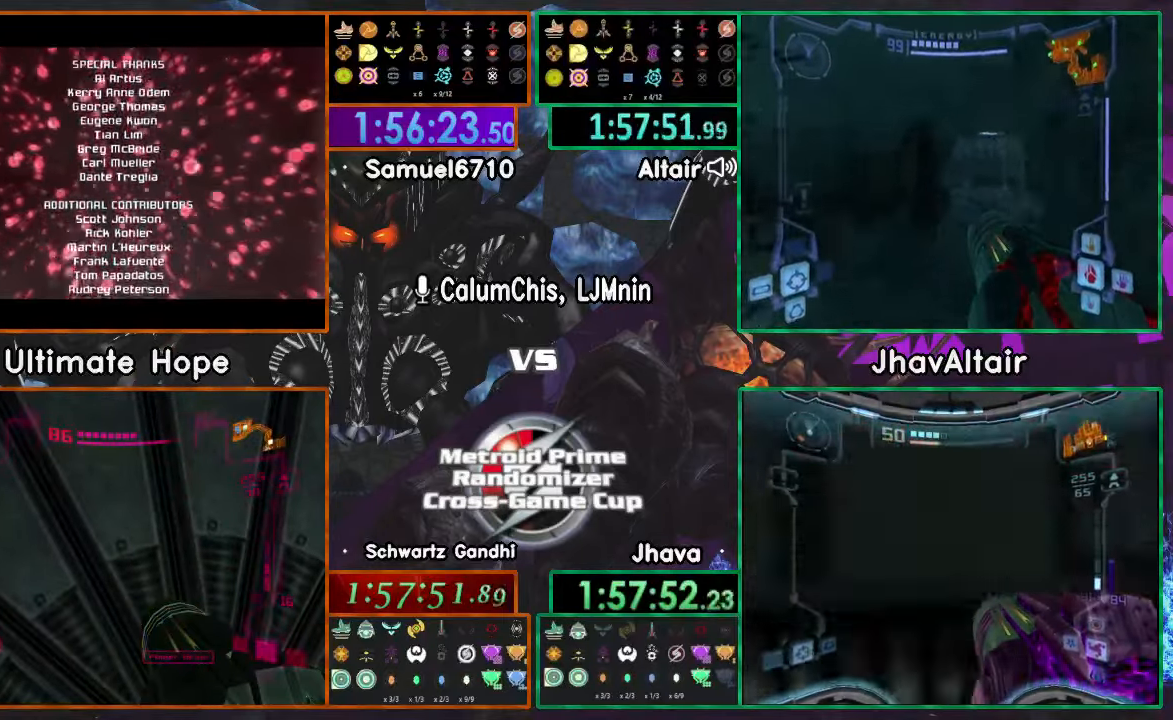
{"buttons": [], "left_stick": "down", "right_stick": "center", "events": []}
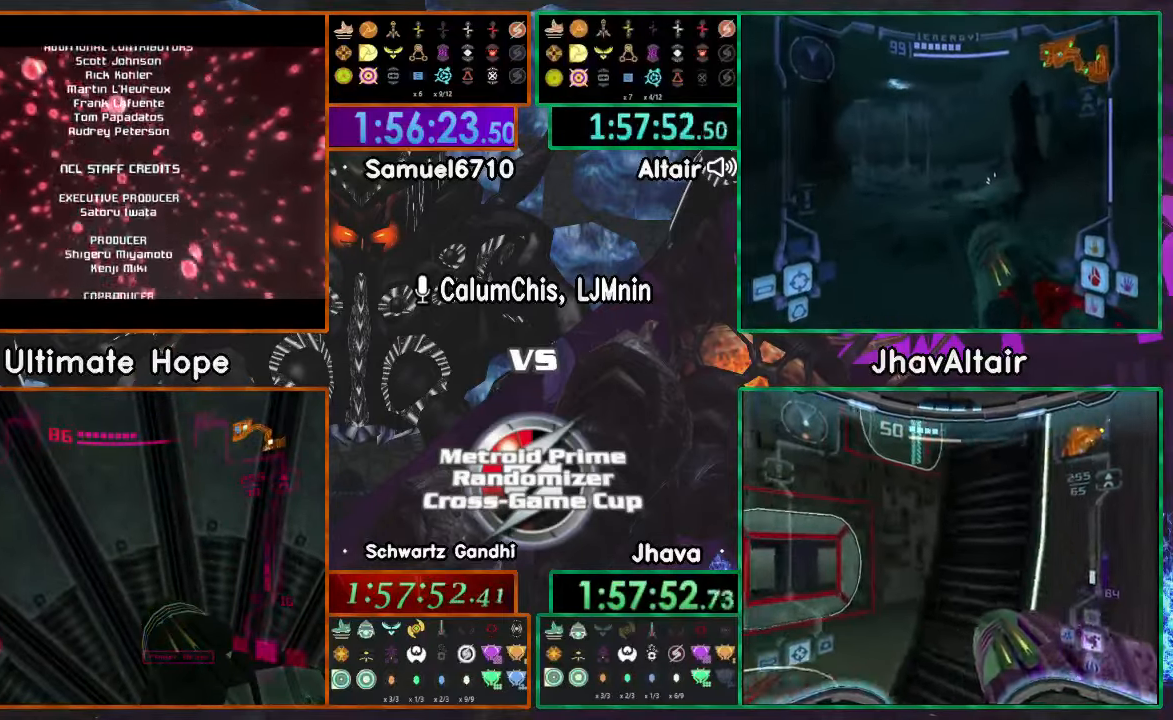
{"buttons": [], "left_stick": "down", "right_stick": "center", "events": []}
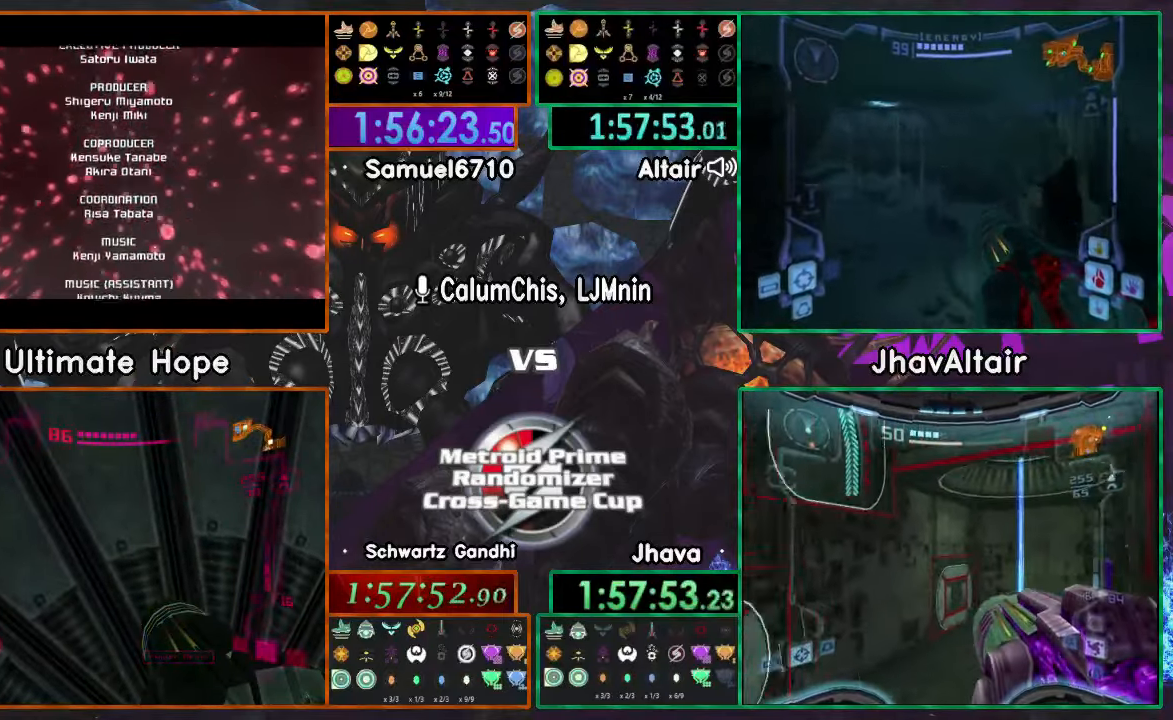
{"buttons": [], "left_stick": "down", "right_stick": "center", "events": []}
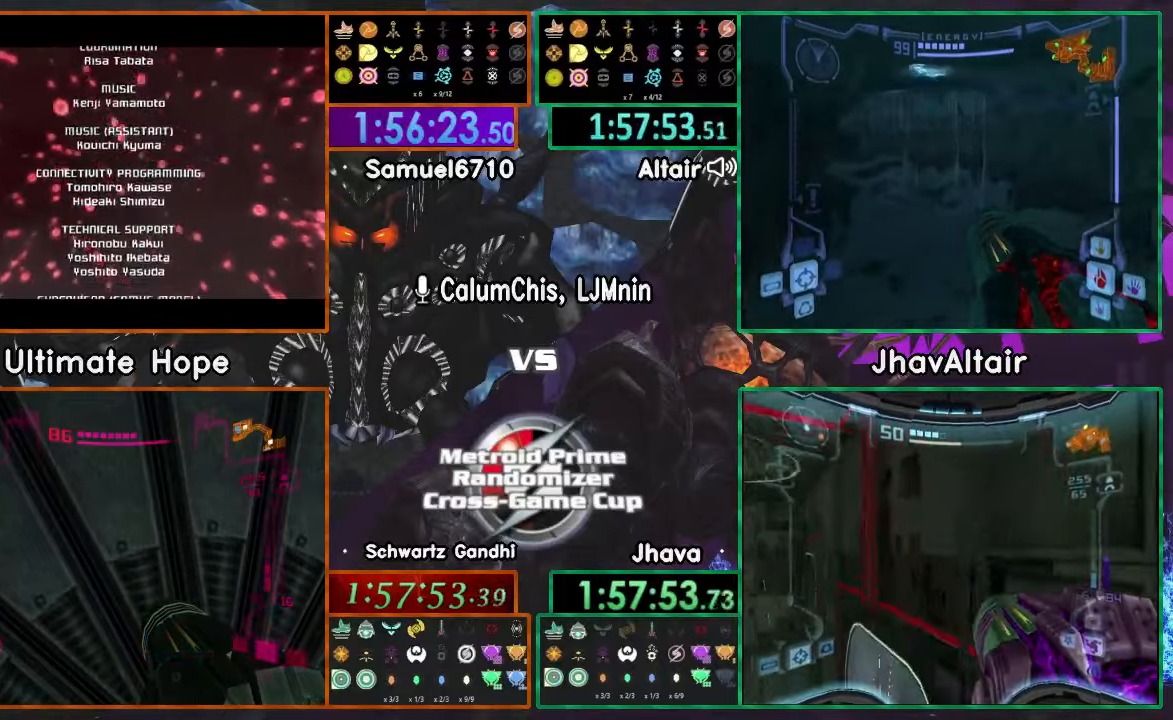
{"buttons": [], "left_stick": "down", "right_stick": "center", "events": []}
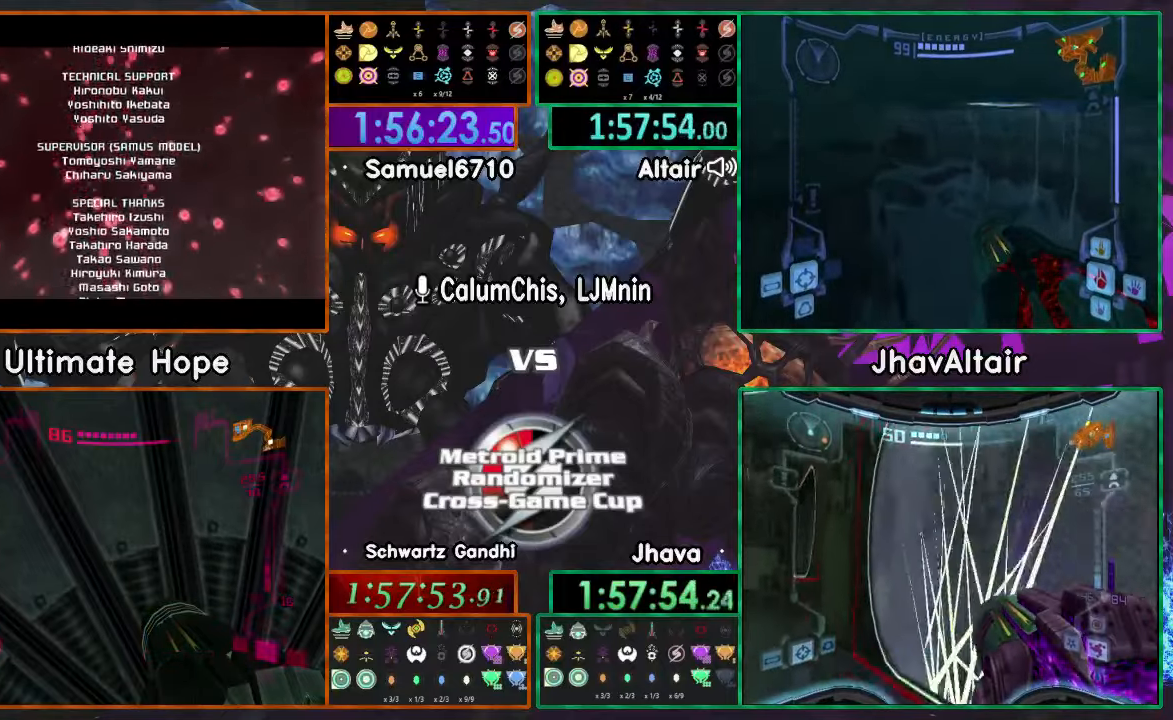
{"buttons": [], "left_stick": "down", "right_stick": "center", "events": []}
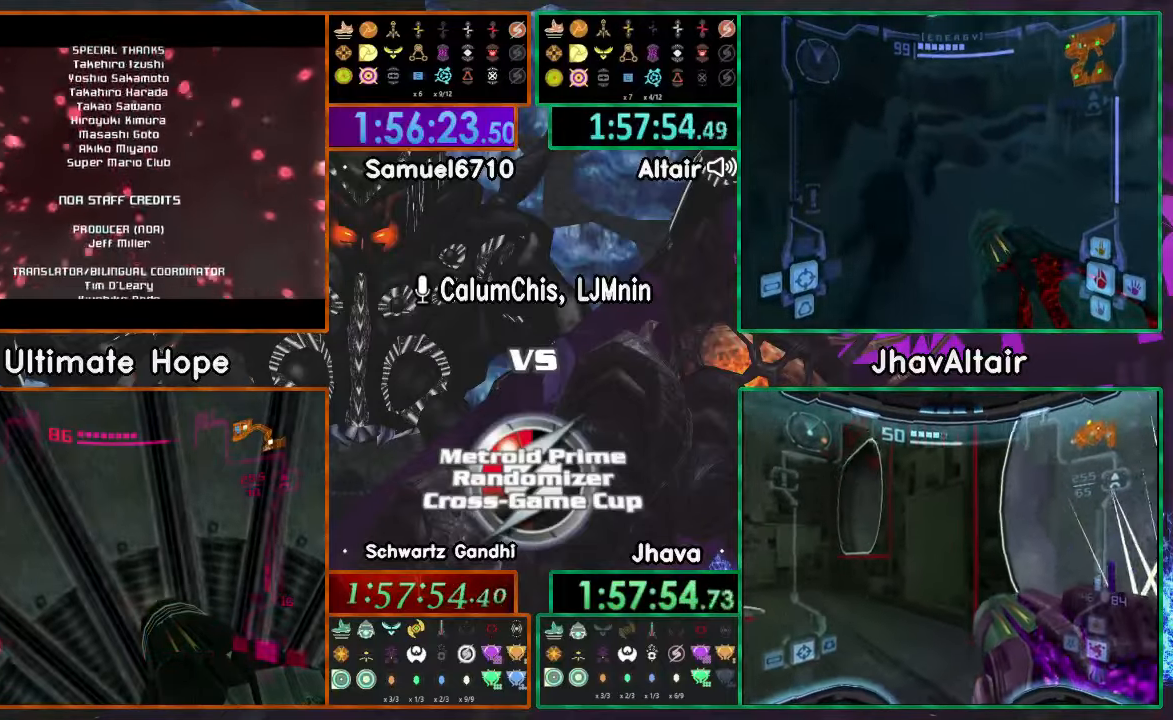
{"buttons": [], "left_stick": "down", "right_stick": "center", "events": []}
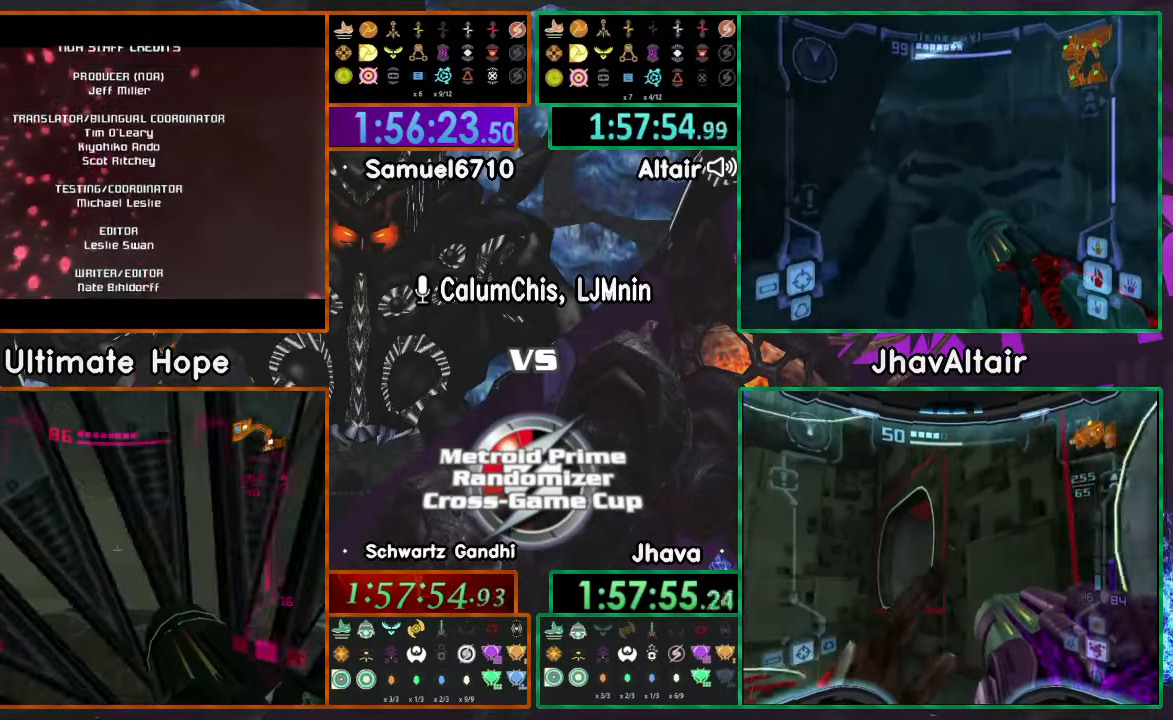
{"buttons": [], "left_stick": "down", "right_stick": "center", "events": []}
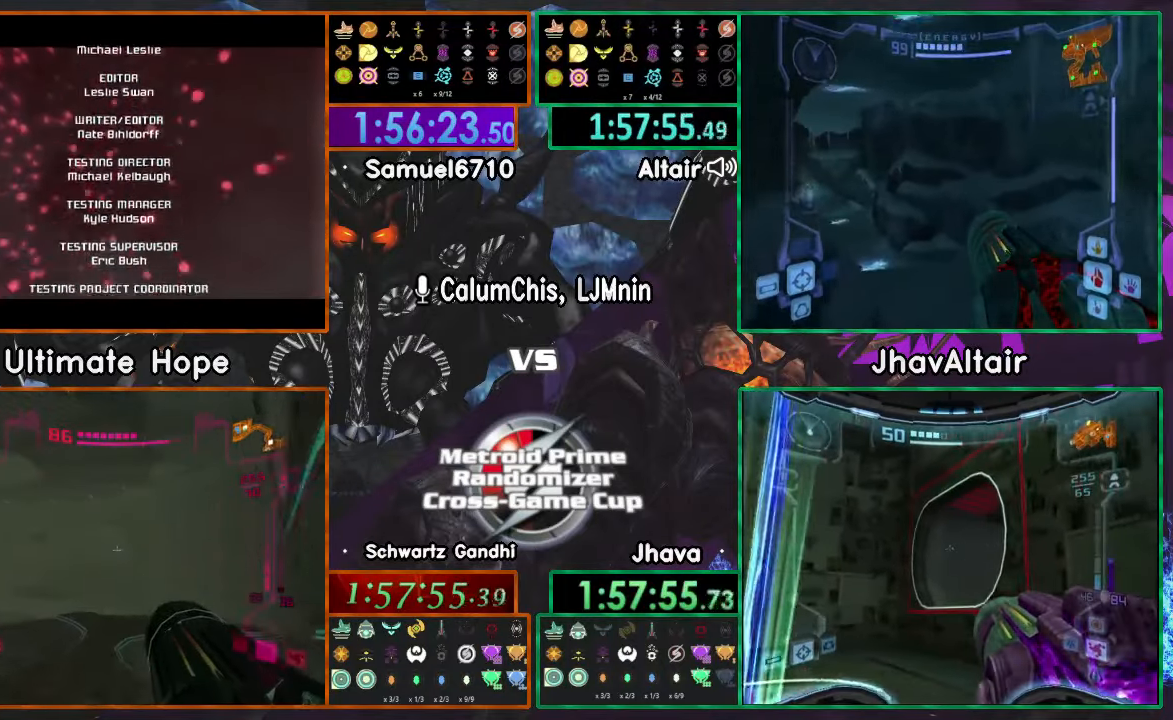
{"buttons": [], "left_stick": "down", "right_stick": "center", "events": []}
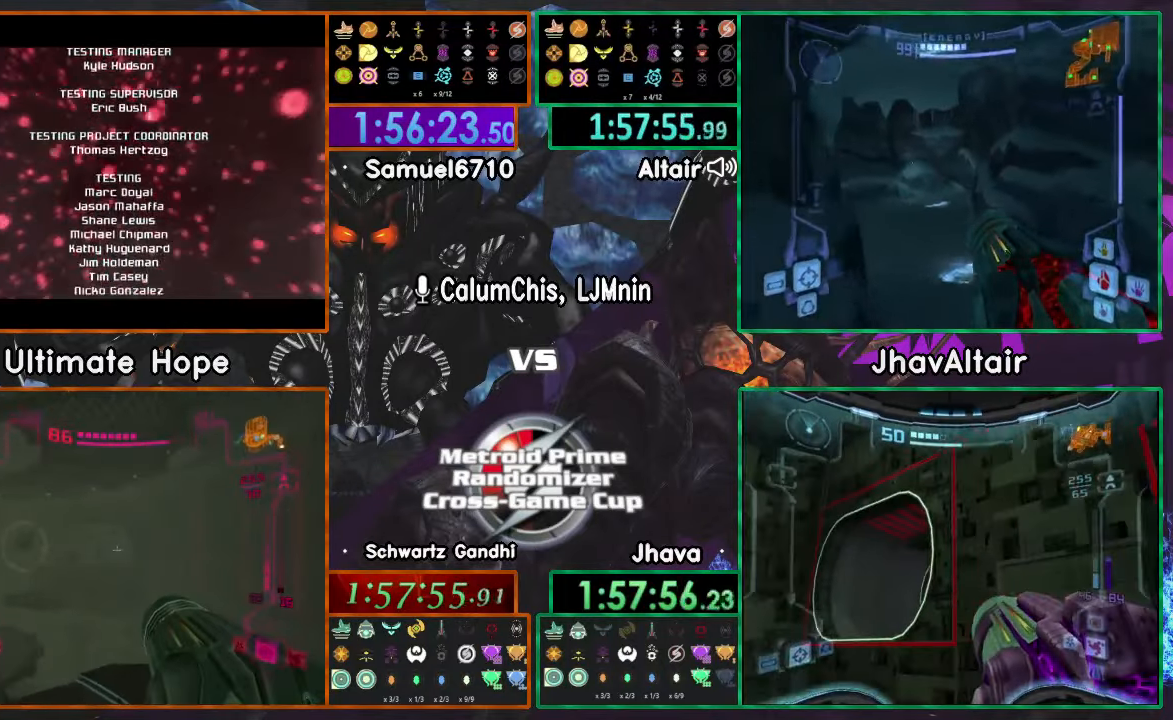
{"buttons": [], "left_stick": "down", "right_stick": "center", "events": []}
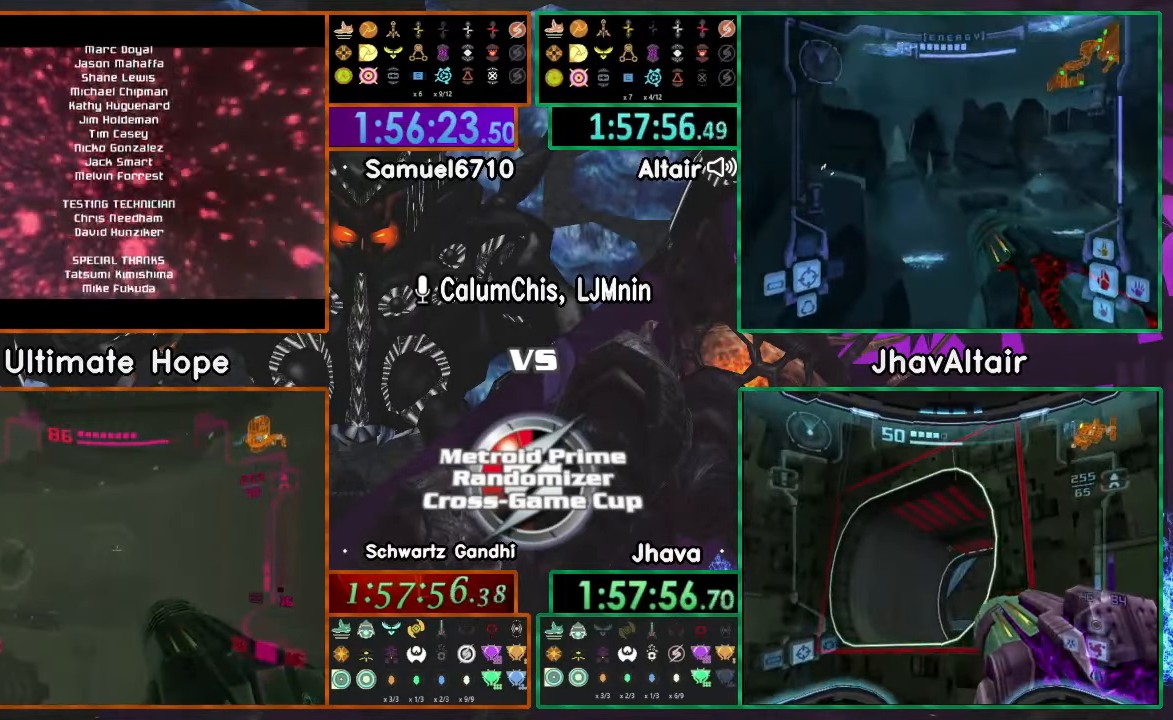
{"buttons": [], "left_stick": "down", "right_stick": "center"}
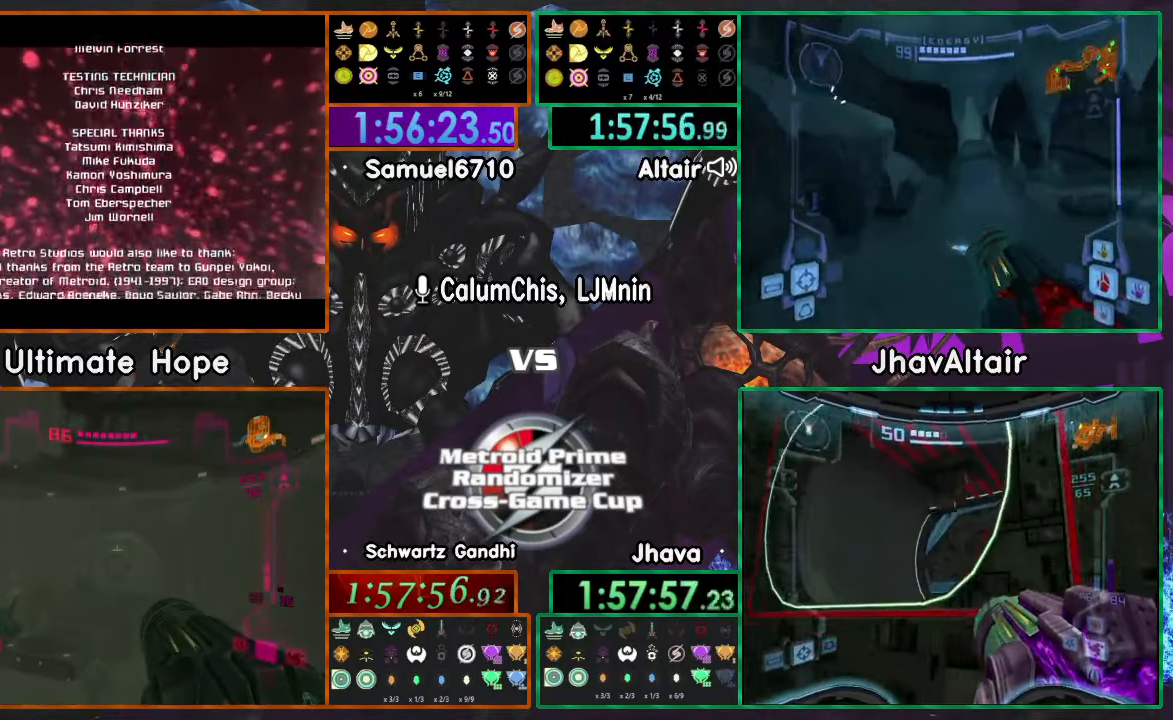
{"buttons": [], "left_stick": "down", "right_stick": "center", "events": []}
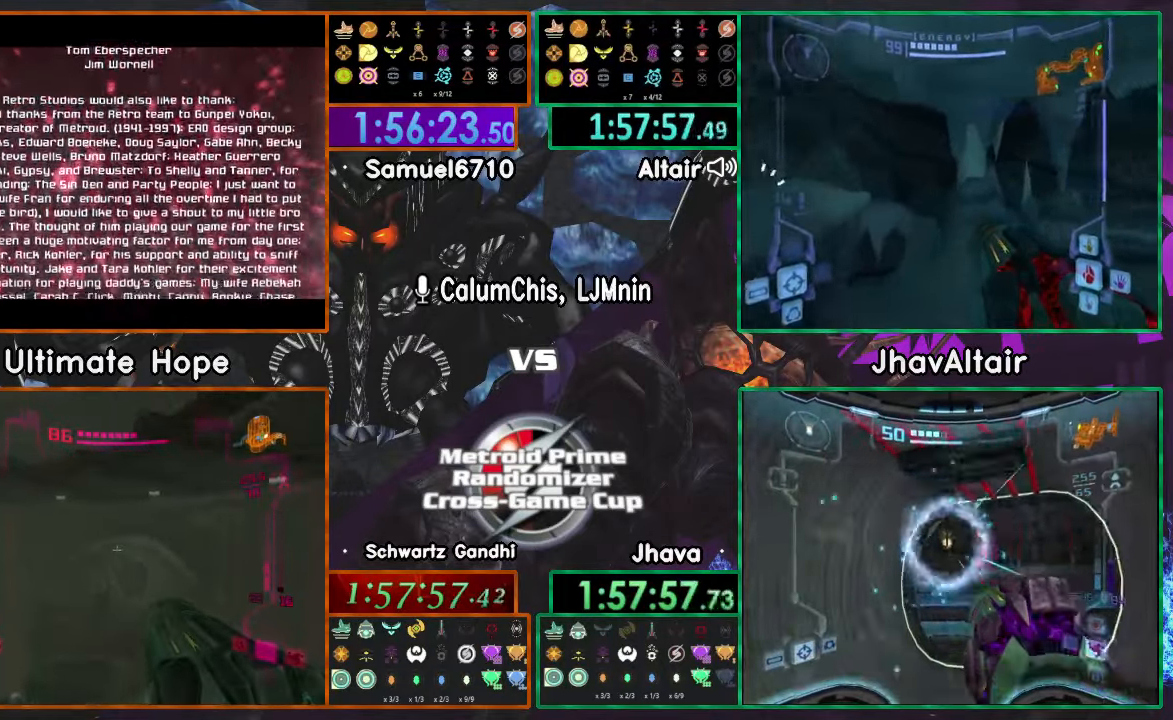
{"buttons": [], "left_stick": "down", "right_stick": "center", "events": []}
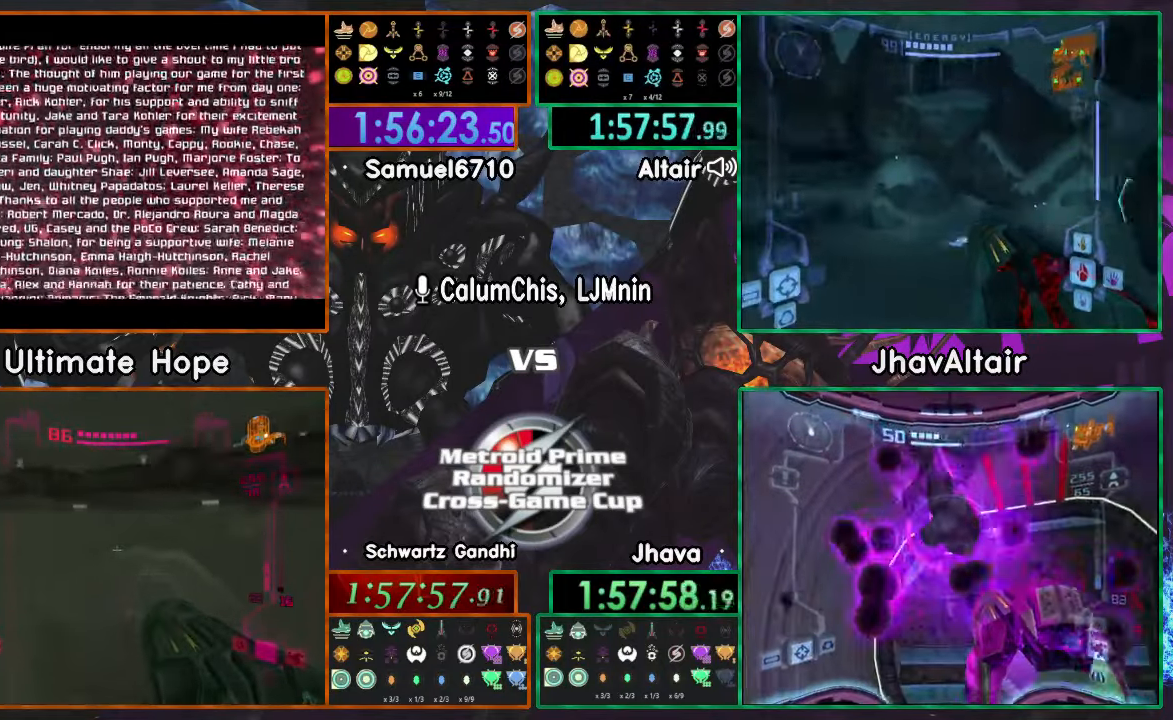
{"buttons": [], "left_stick": "down", "right_stick": "center", "events": []}
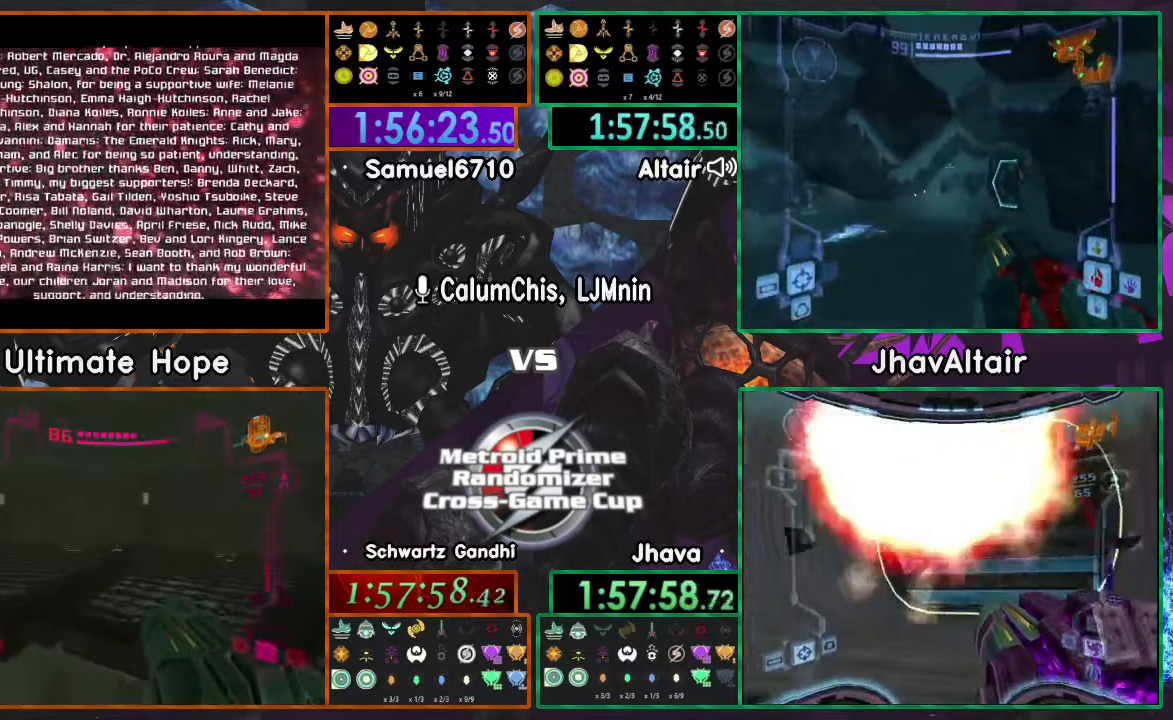
{"buttons": [], "left_stick": "down", "right_stick": "center", "events": []}
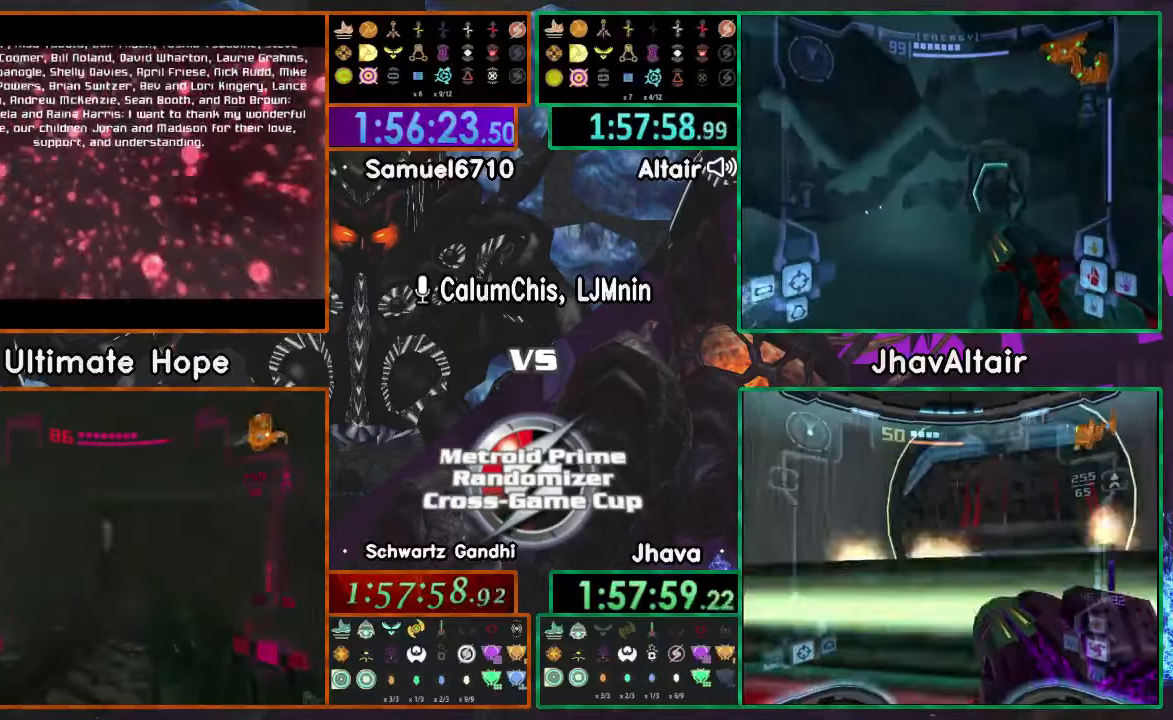
{"buttons": [], "left_stick": "down", "right_stick": "center", "events": []}
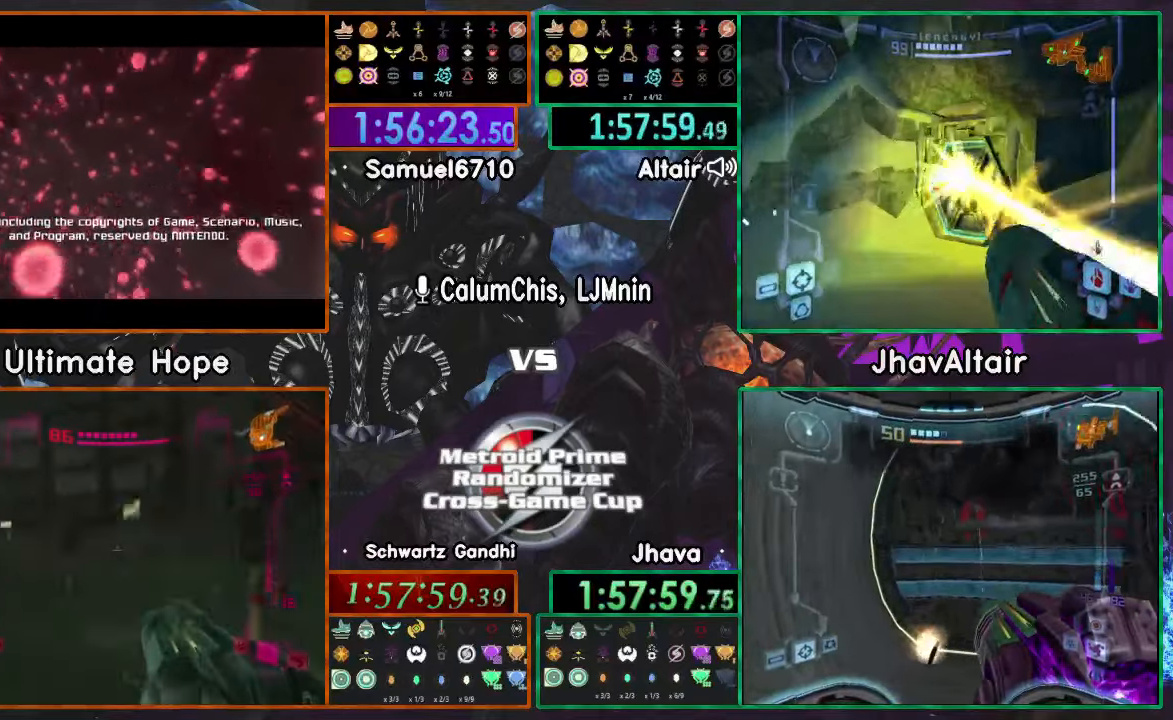
{"buttons": [], "left_stick": "center", "right_stick": "center"}